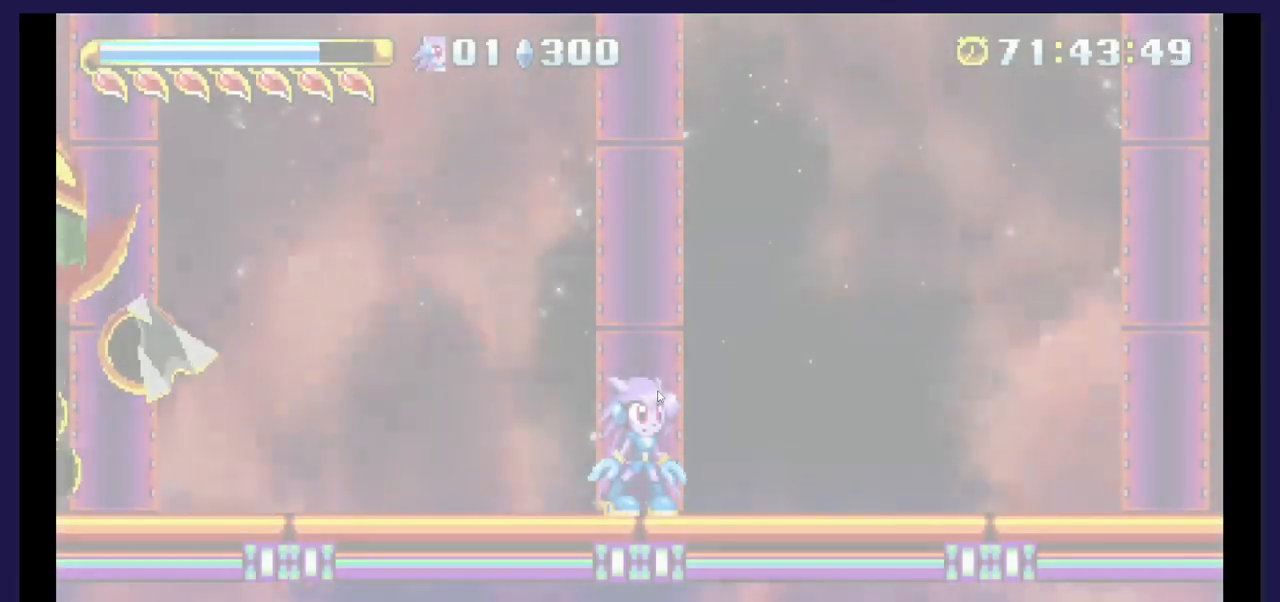
Gameplay with a controller (Xbox layout); each line is a JSON object with the inputs held at the frame after it. "events" lists button and stick changes between this image and that frame as [ms after this image, input, new state], when the widget could be followed in between. Not read: left_stick right_stick.
{"buttons": ["A", "DPAD_LEFT"], "events": [[117, "DPAD_LEFT", "down"], [500, "A", "down"]]}
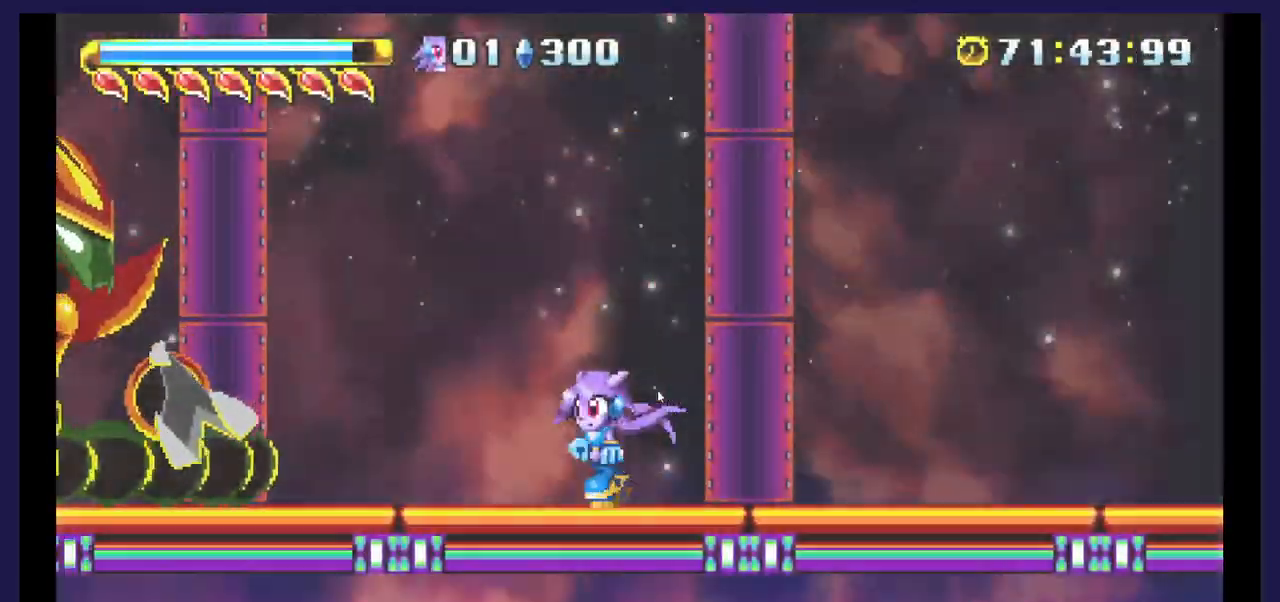
{"buttons": ["X", "DPAD_LEFT"], "events": [[317, "A", "up"], [417, "X", "down"]]}
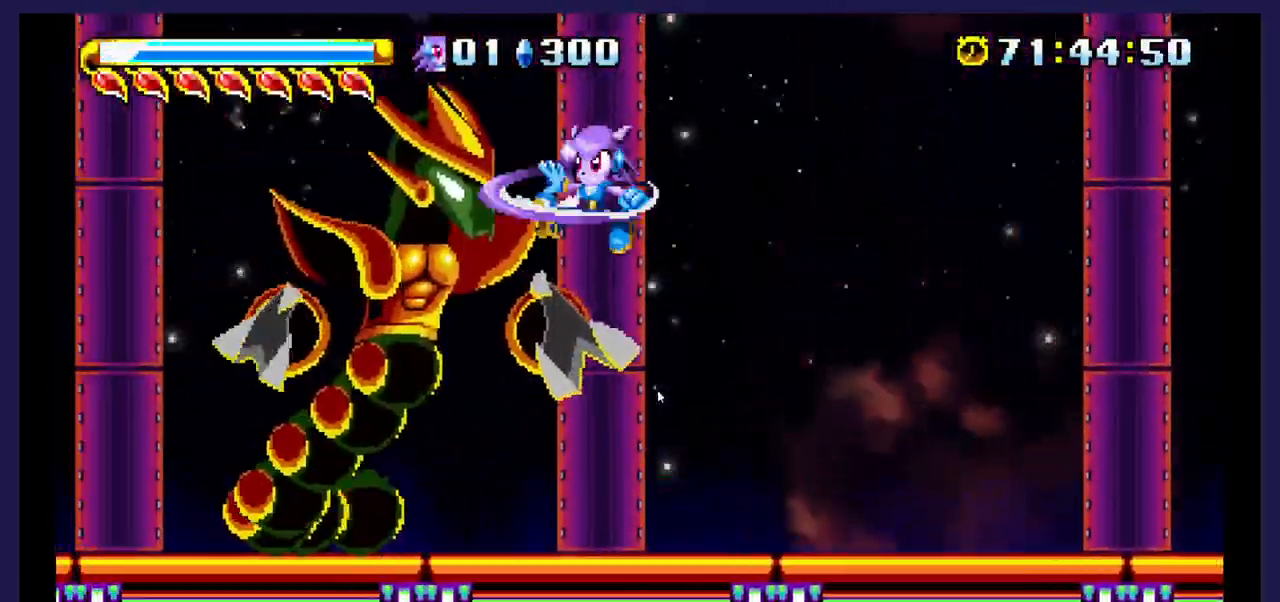
{"buttons": ["DPAD_LEFT"], "events": [[83, "X", "up"], [133, "X", "down"], [250, "X", "up"], [300, "X", "down"], [450, "X", "up"]]}
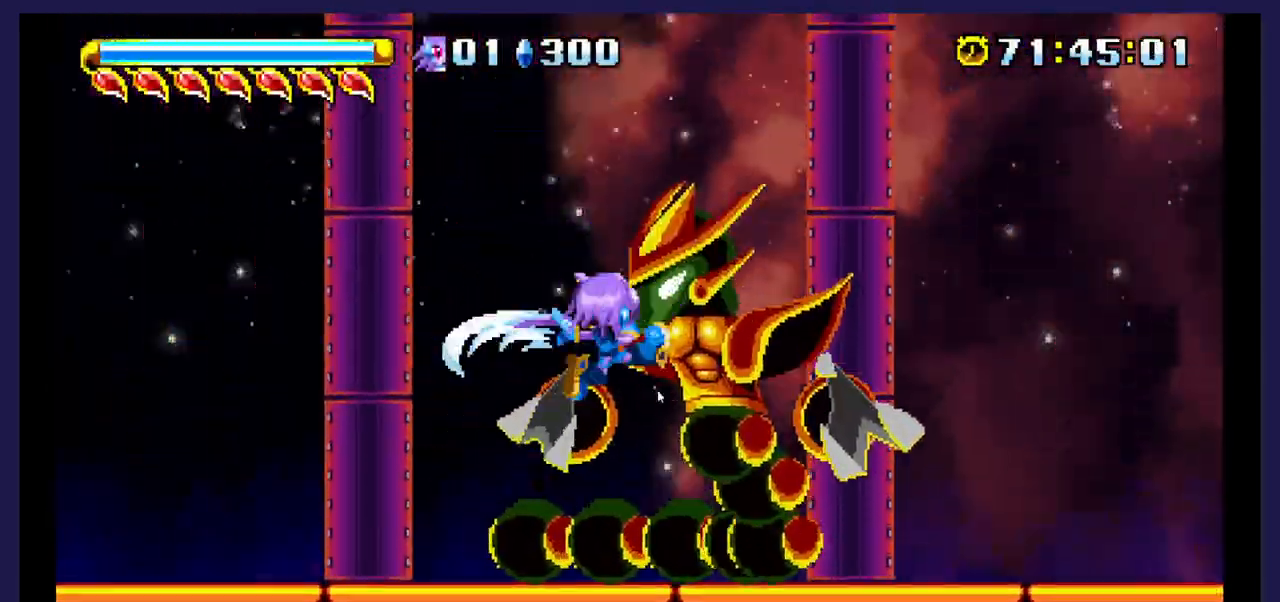
{"buttons": ["A"], "events": [[83, "DPAD_LEFT", "up"], [250, "A", "down"]]}
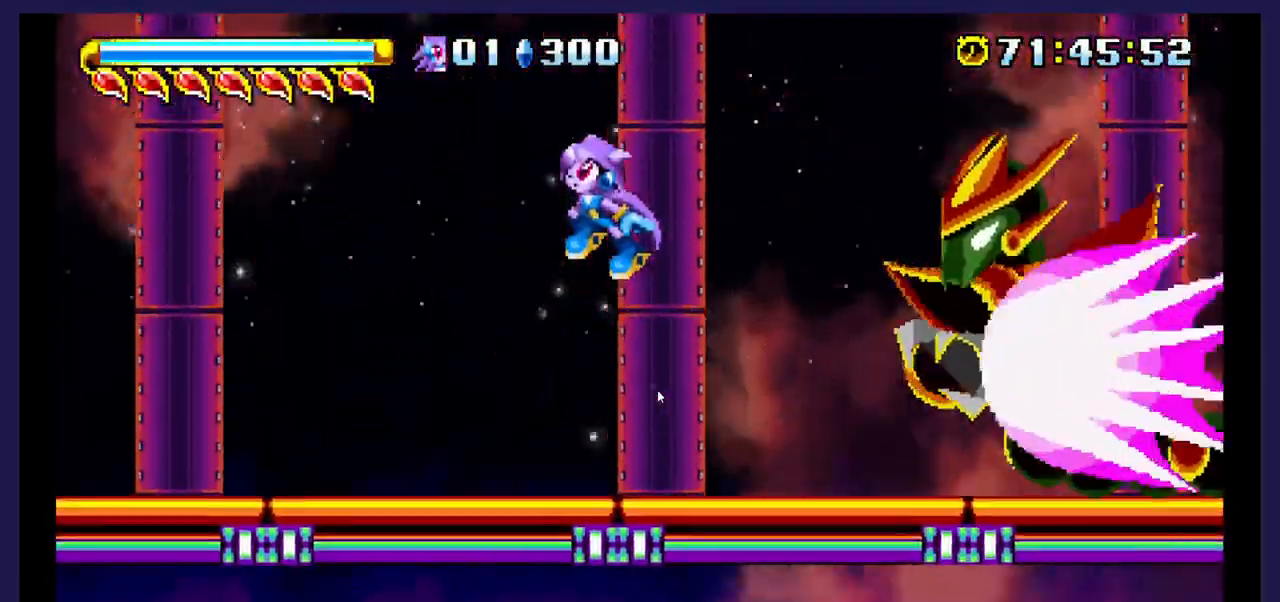
{"buttons": ["X", "DPAD_UP", "DPAD_LEFT"], "events": [[200, "A", "up"], [283, "X", "down"], [300, "DPAD_LEFT", "down"], [433, "DPAD_UP", "down"], [433, "X", "up"], [500, "X", "down"]]}
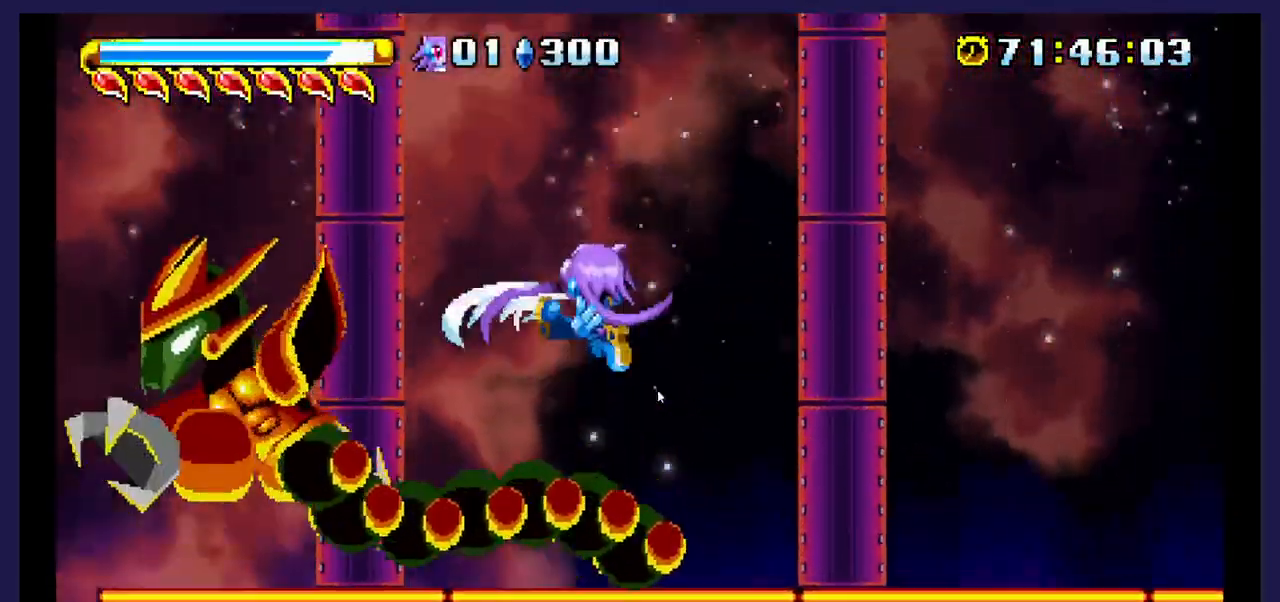
{"buttons": [], "events": [[133, "X", "up"], [167, "DPAD_UP", "up"], [183, "DPAD_LEFT", "up"], [333, "A", "down"], [500, "A", "up"]]}
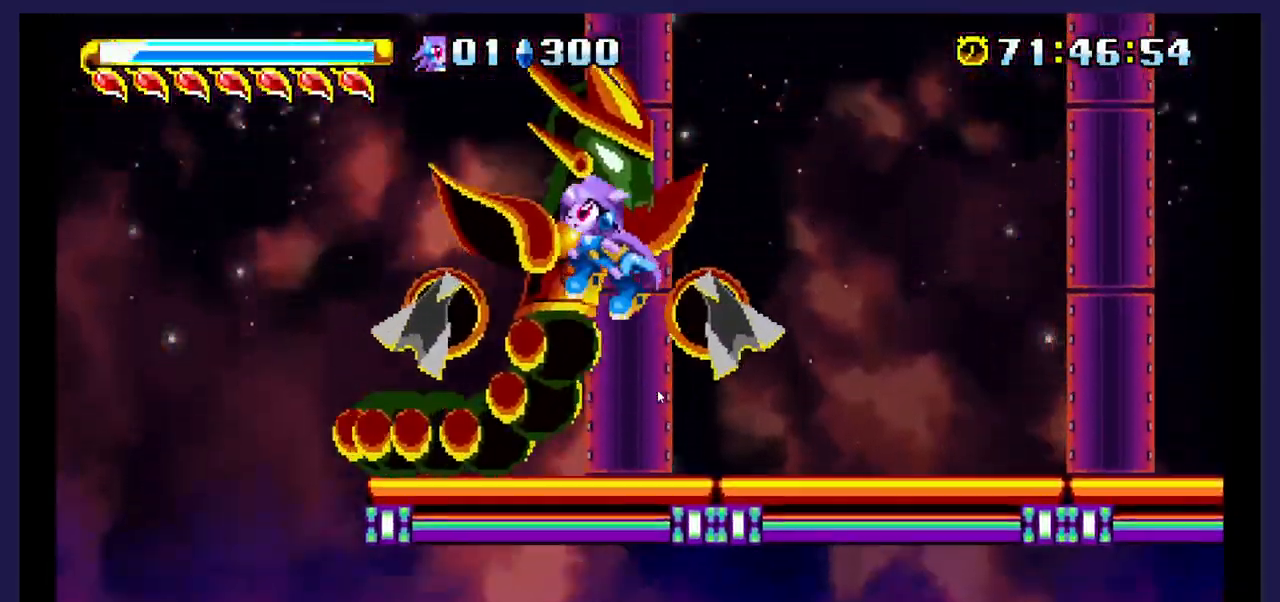
{"buttons": ["X"], "events": [[50, "X", "down"], [383, "X", "up"], [450, "X", "down"]]}
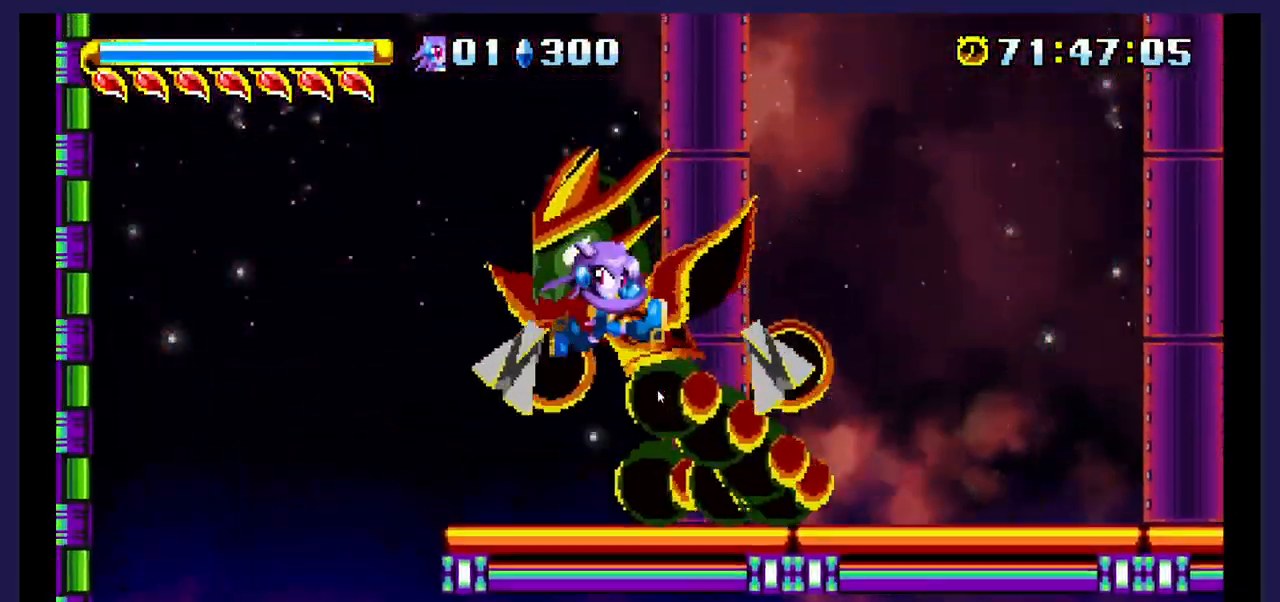
{"buttons": ["A", "DPAD_RIGHT"], "events": [[100, "X", "up"], [167, "DPAD_RIGHT", "down"], [333, "A", "down"]]}
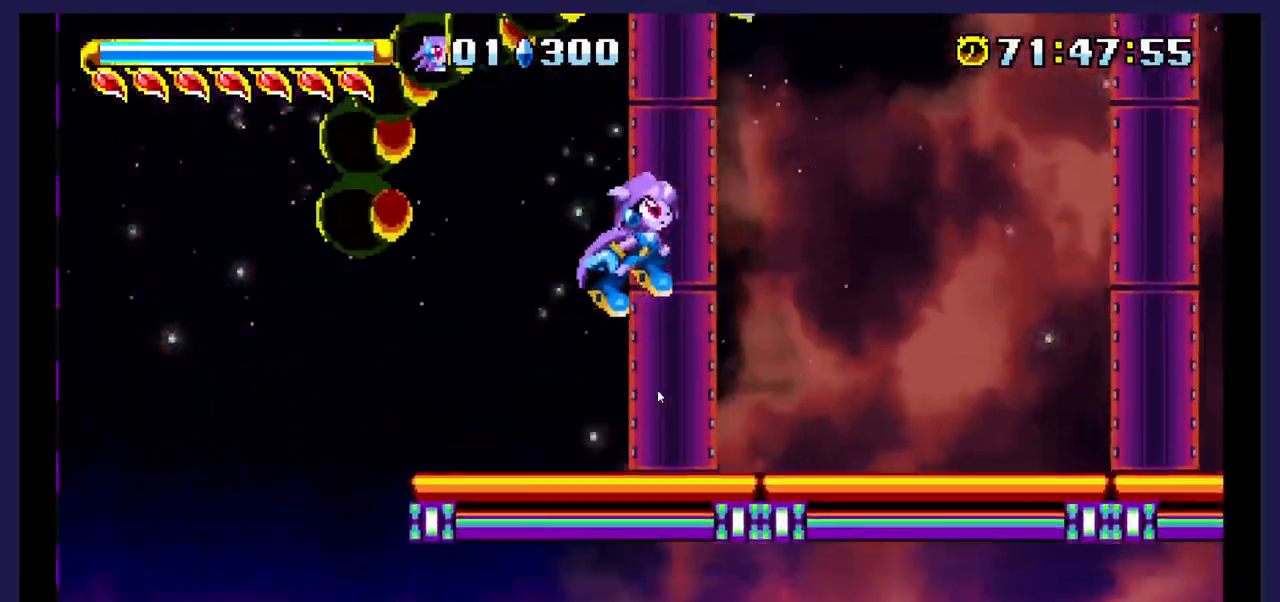
{"buttons": ["A", "DPAD_LEFT"], "events": [[50, "DPAD_RIGHT", "up"], [367, "DPAD_LEFT", "down"]]}
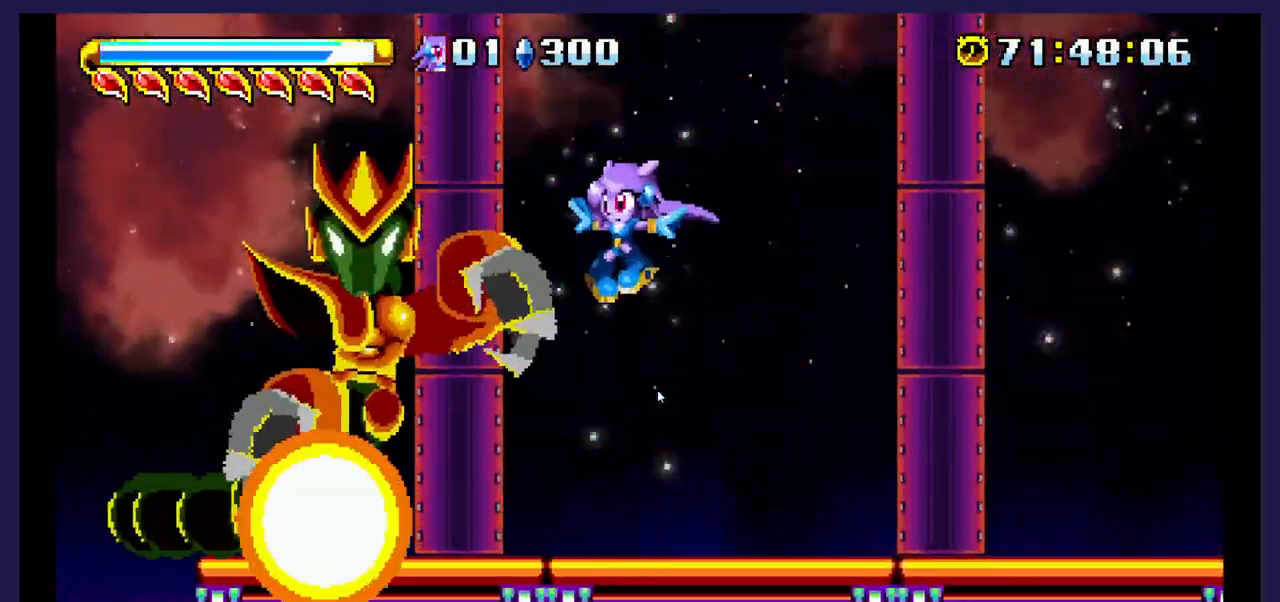
{"buttons": ["DPAD_RIGHT"], "events": [[233, "DPAD_LEFT", "up"], [333, "A", "up"], [333, "DPAD_RIGHT", "down"]]}
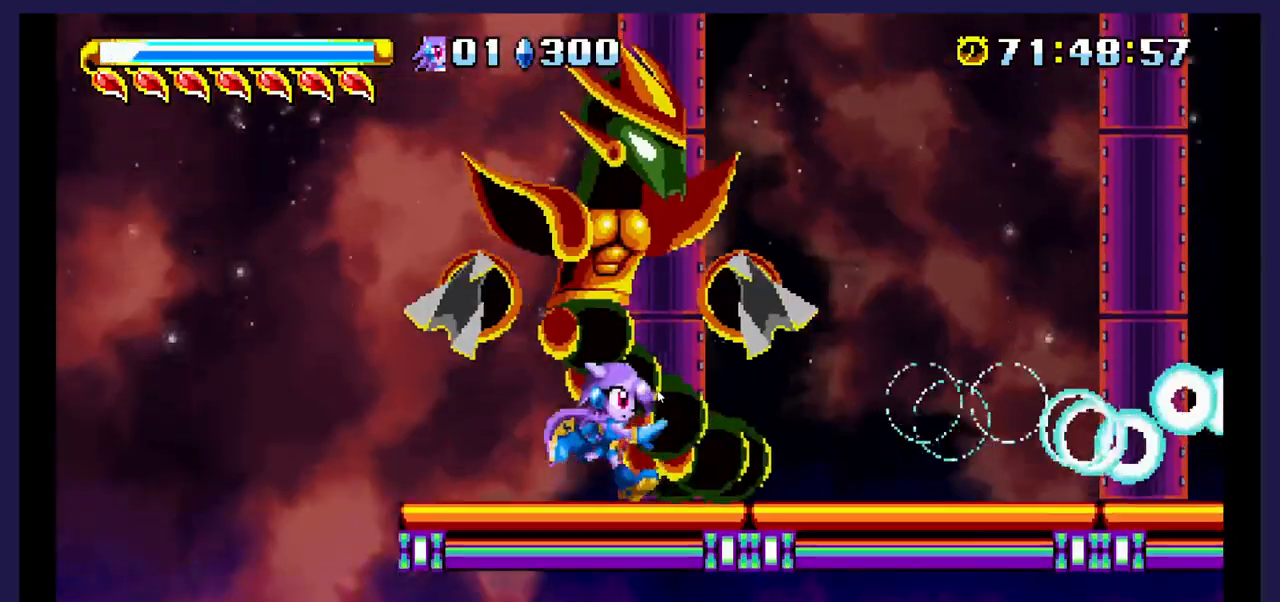
{"buttons": ["X", "DPAD_LEFT"], "events": [[83, "A", "down"], [183, "DPAD_RIGHT", "up"], [267, "DPAD_LEFT", "down"], [350, "A", "up"], [383, "X", "down"]]}
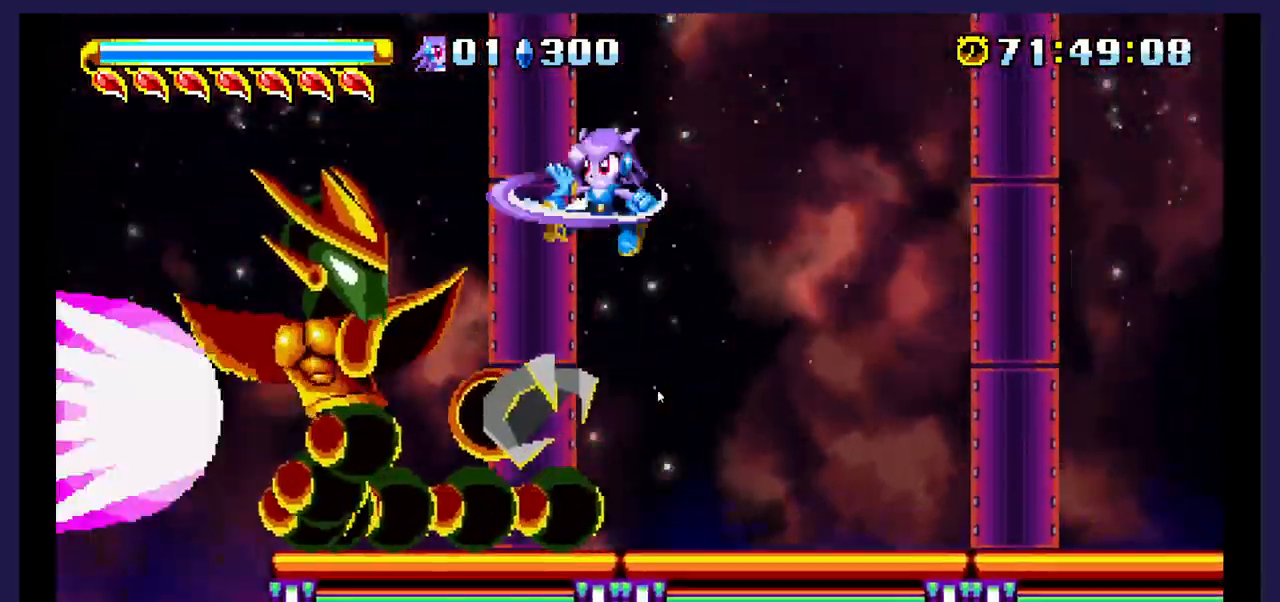
{"buttons": ["DPAD_RIGHT"], "events": [[50, "X", "up"], [100, "X", "down"], [133, "DPAD_LEFT", "up"], [267, "DPAD_RIGHT", "down"], [267, "X", "up"]]}
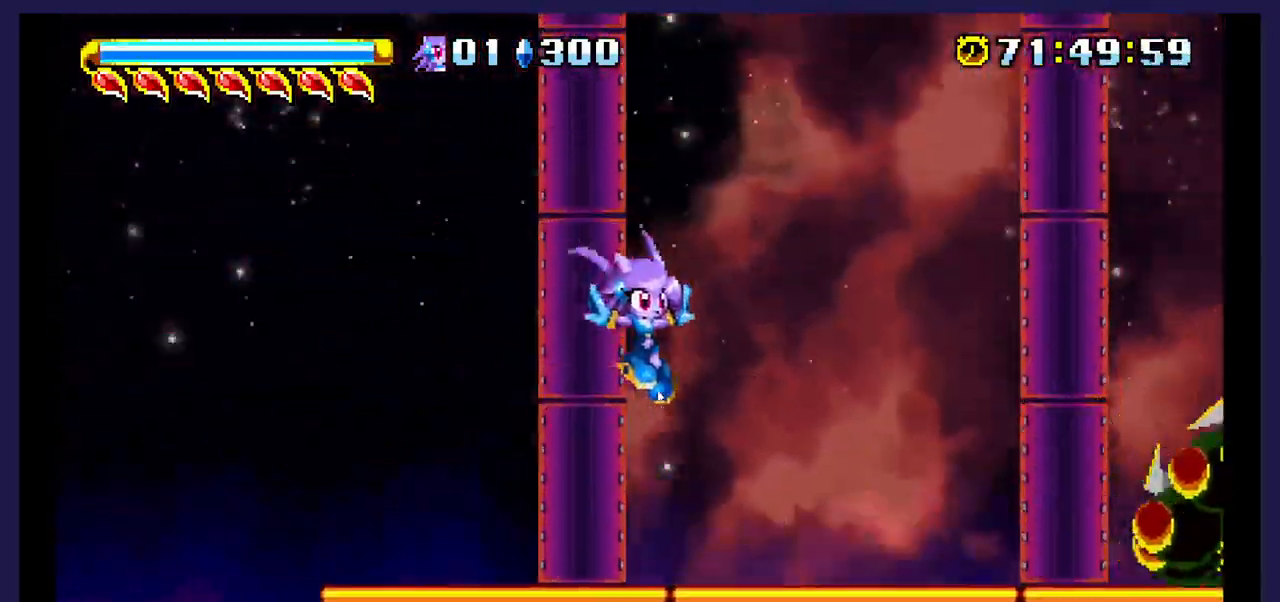
{"buttons": ["A", "DPAD_RIGHT"], "events": [[350, "A", "down"]]}
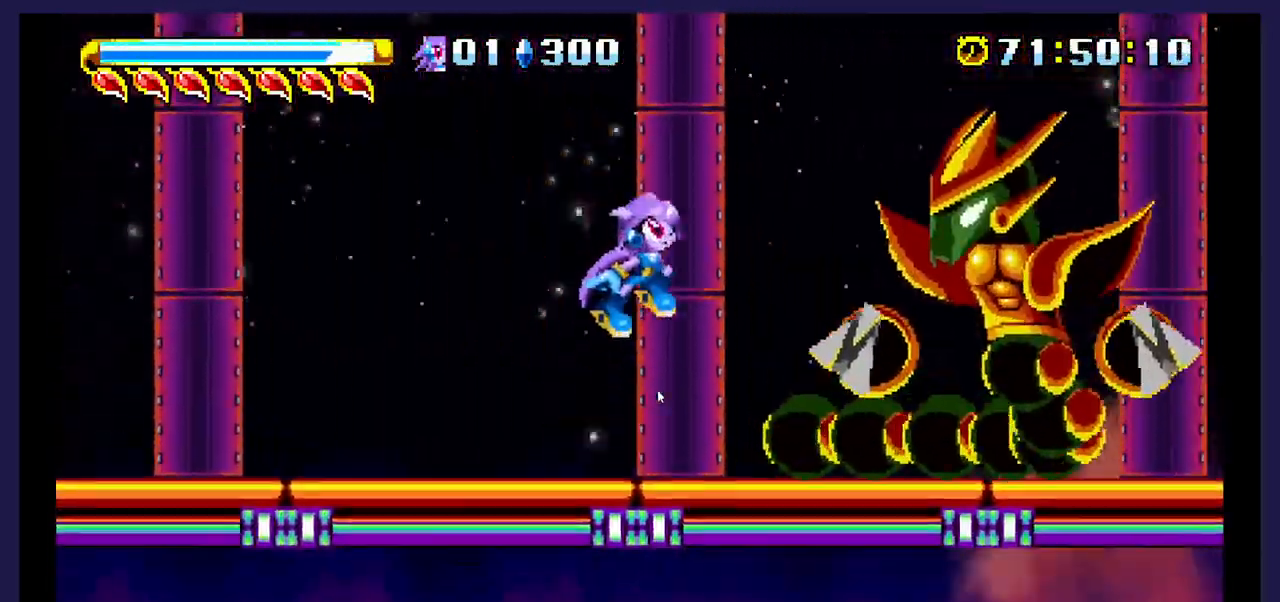
{"buttons": ["DPAD_RIGHT"], "events": [[100, "A", "up"], [100, "X", "down"], [317, "X", "up"], [367, "X", "down"], [500, "X", "up"]]}
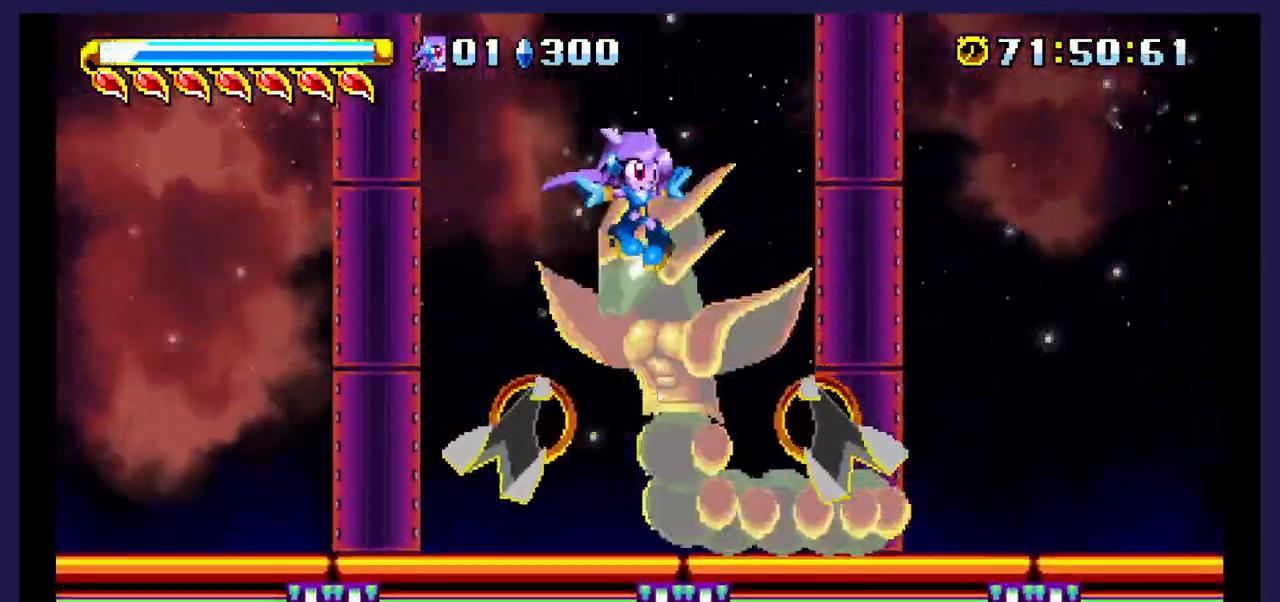
{"buttons": ["DPAD_RIGHT"], "events": [[67, "X", "down"], [183, "DPAD_RIGHT", "up"], [217, "X", "up"], [300, "DPAD_LEFT", "down"], [383, "DPAD_LEFT", "up"], [417, "DPAD_RIGHT", "down"]]}
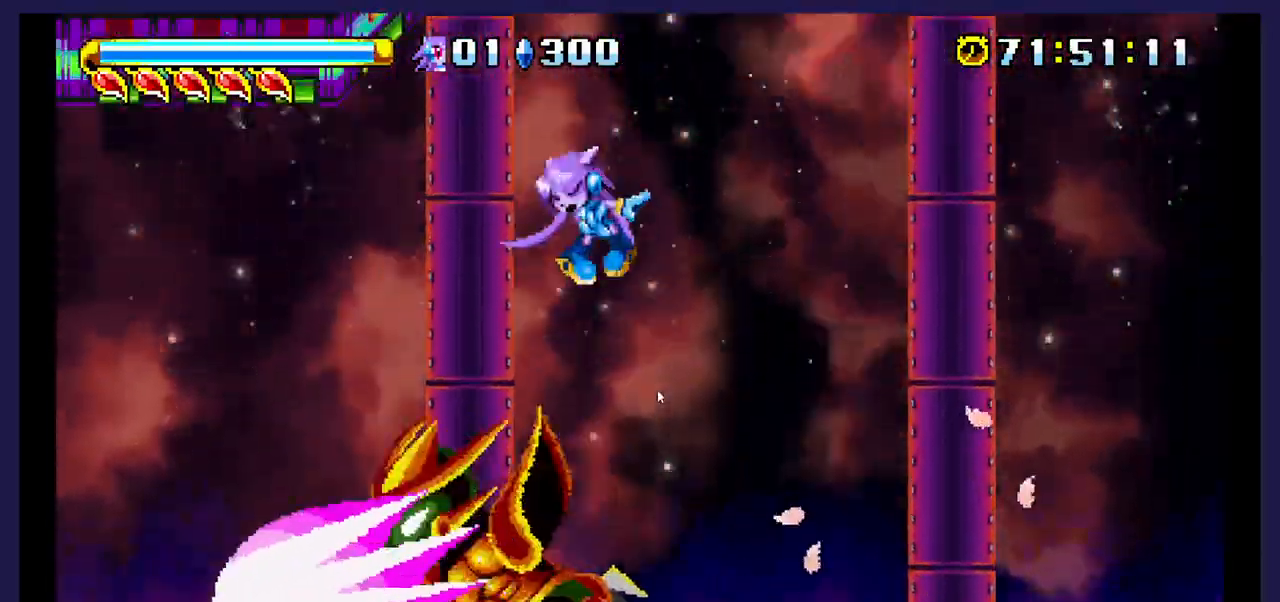
{"buttons": ["DPAD_RIGHT"], "events": [[167, "DPAD_RIGHT", "up"], [367, "DPAD_RIGHT", "down"]]}
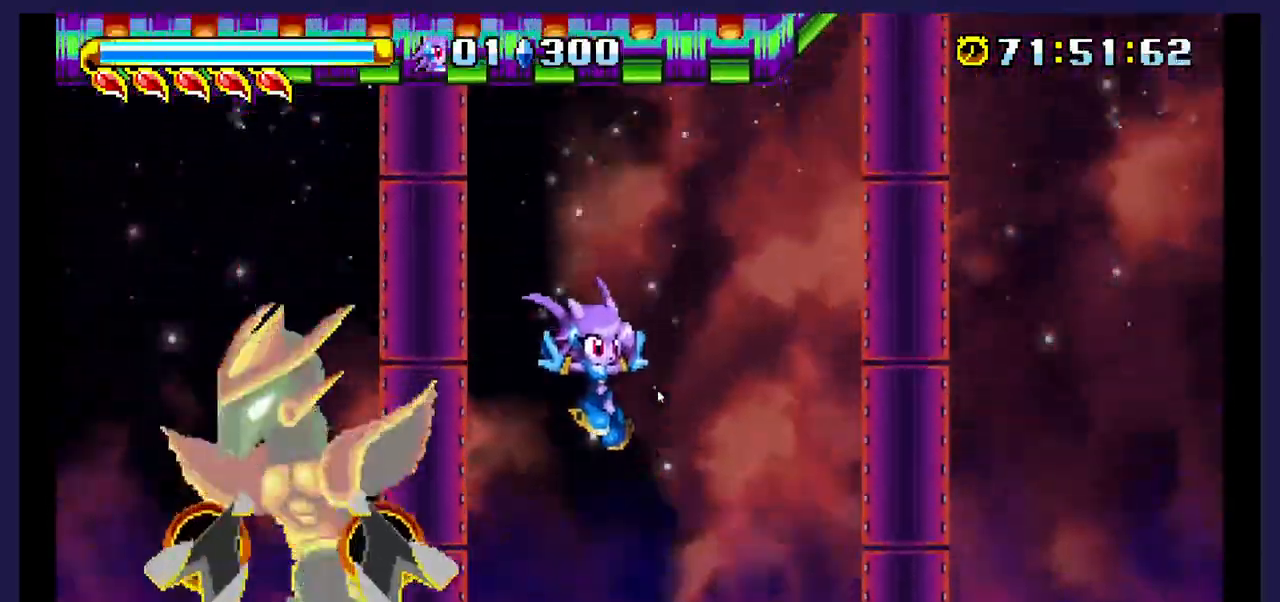
{"buttons": ["A", "DPAD_LEFT"], "events": [[283, "DPAD_RIGHT", "up"], [367, "A", "down"], [383, "DPAD_LEFT", "down"]]}
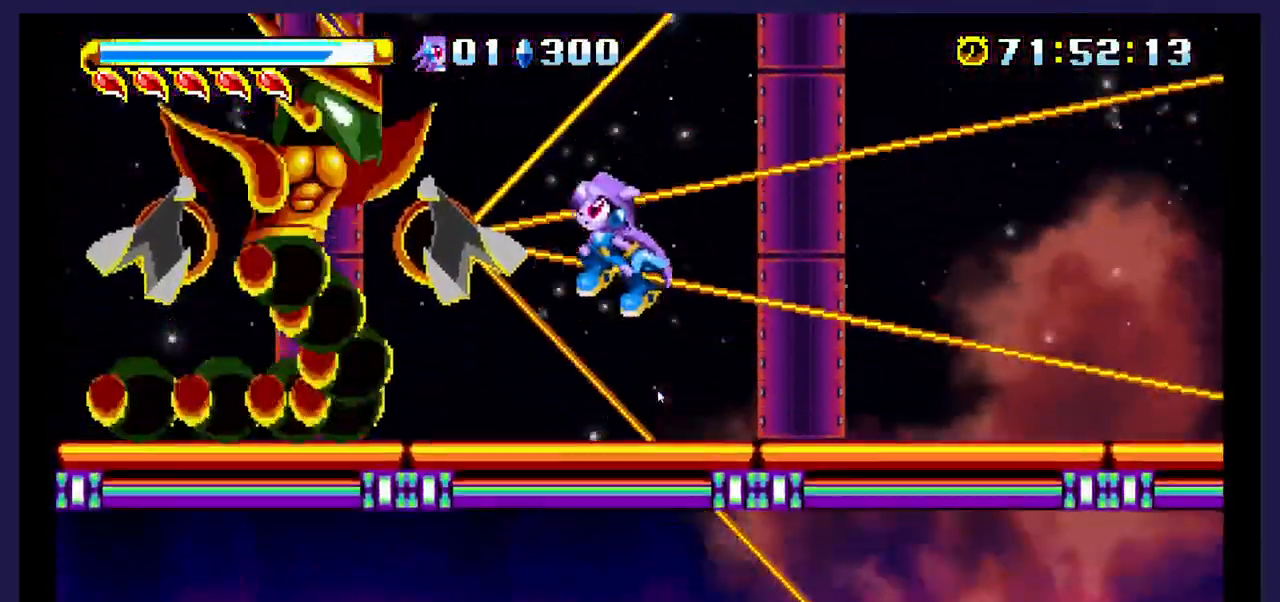
{"buttons": [], "events": [[267, "A", "up"], [350, "X", "down"], [483, "DPAD_LEFT", "up"], [483, "X", "up"]]}
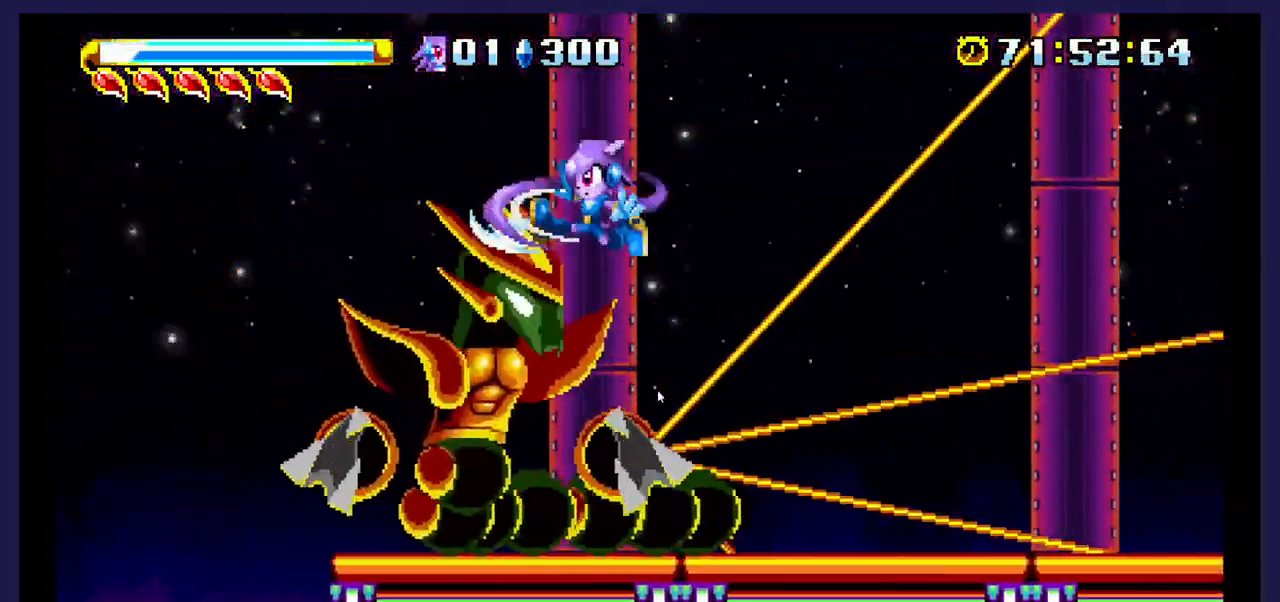
{"buttons": ["X"], "events": [[67, "X", "down"], [133, "DPAD_RIGHT", "down"], [217, "X", "up"], [267, "DPAD_RIGHT", "up"], [300, "X", "down"], [367, "DPAD_LEFT", "down"], [450, "DPAD_LEFT", "up"]]}
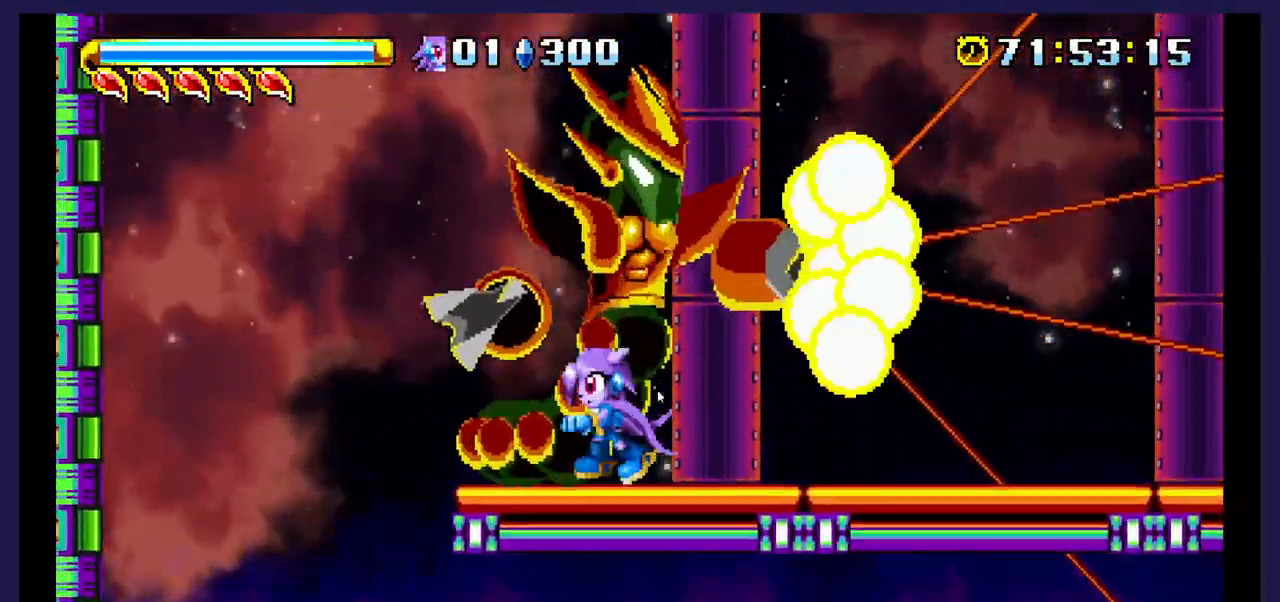
{"buttons": [], "events": [[17, "A", "down"], [17, "X", "up"], [267, "A", "up"], [267, "X", "down"], [467, "X", "up"]]}
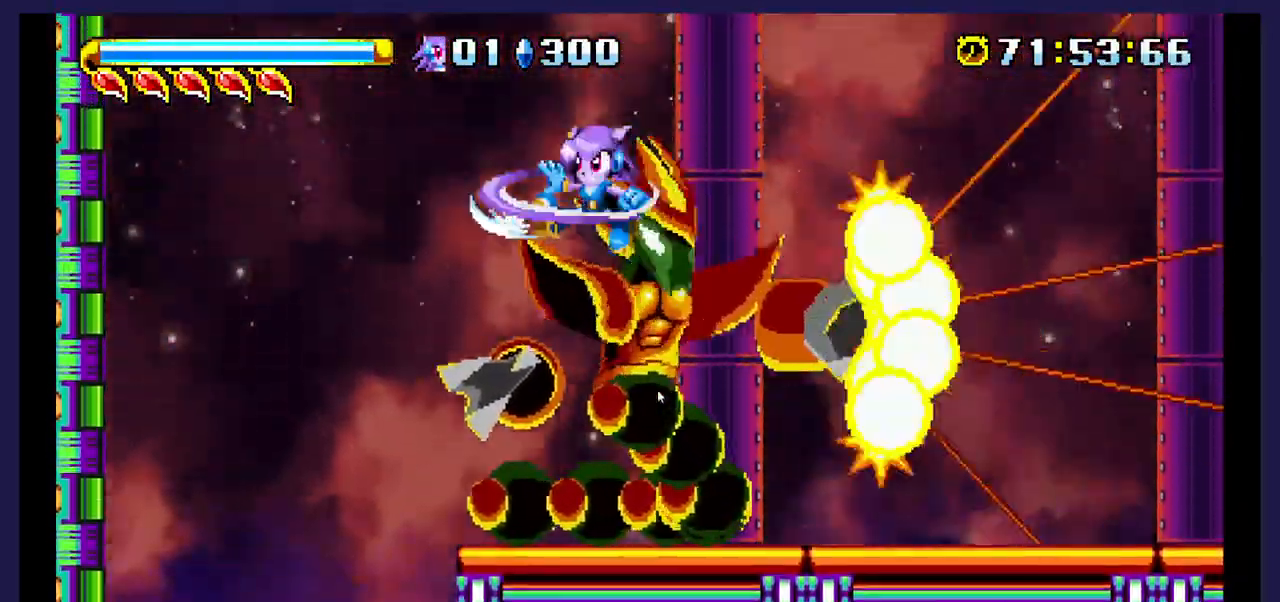
{"buttons": ["X"], "events": [[17, "X", "down"], [183, "DPAD_RIGHT", "down"], [250, "DPAD_RIGHT", "up"]]}
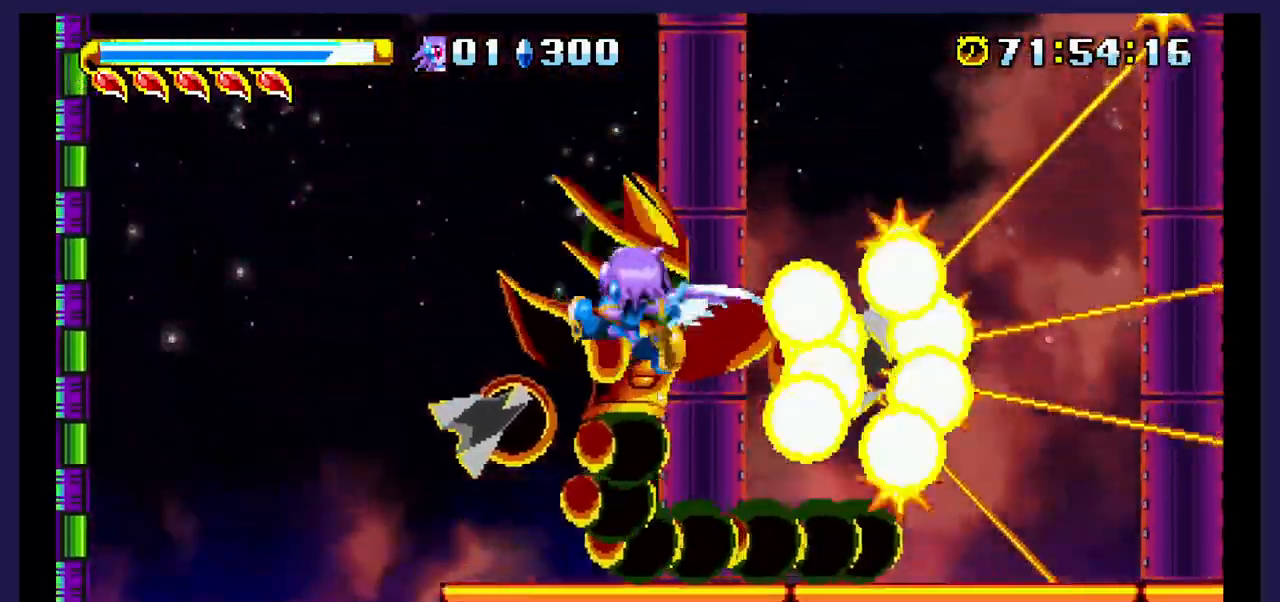
{"buttons": ["A", "DPAD_LEFT"], "events": [[67, "X", "up"], [333, "DPAD_LEFT", "down"], [350, "A", "down"]]}
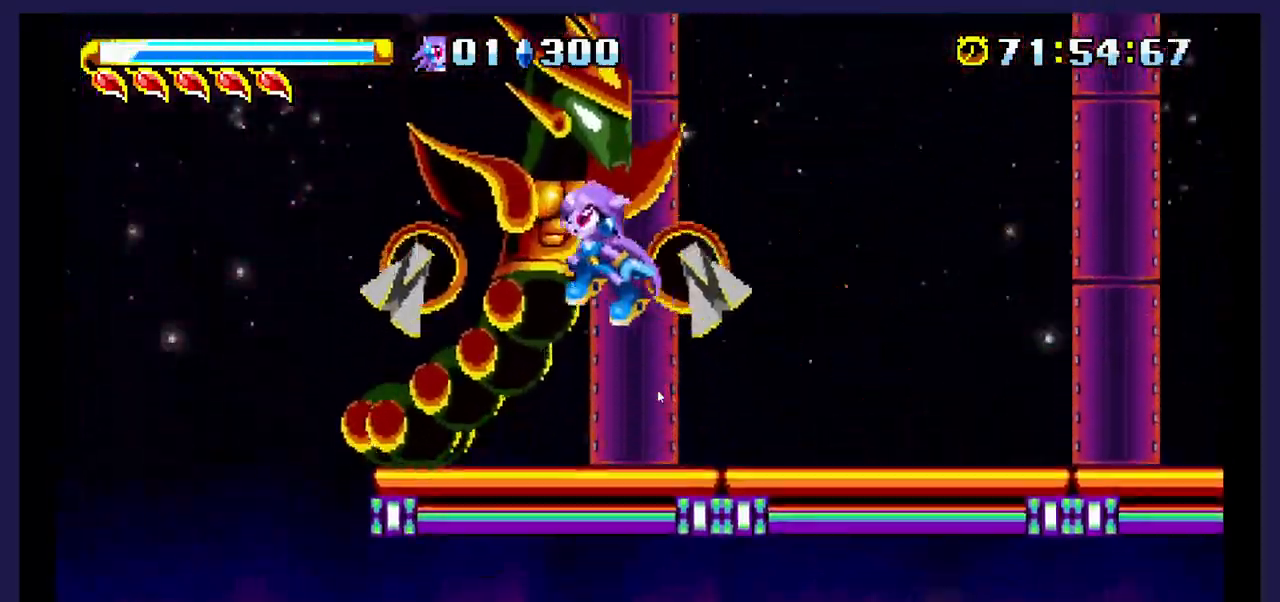
{"buttons": ["X", "DPAD_RIGHT"], "events": [[33, "DPAD_LEFT", "up"], [50, "A", "up"], [50, "X", "down"], [150, "DPAD_RIGHT", "down"]]}
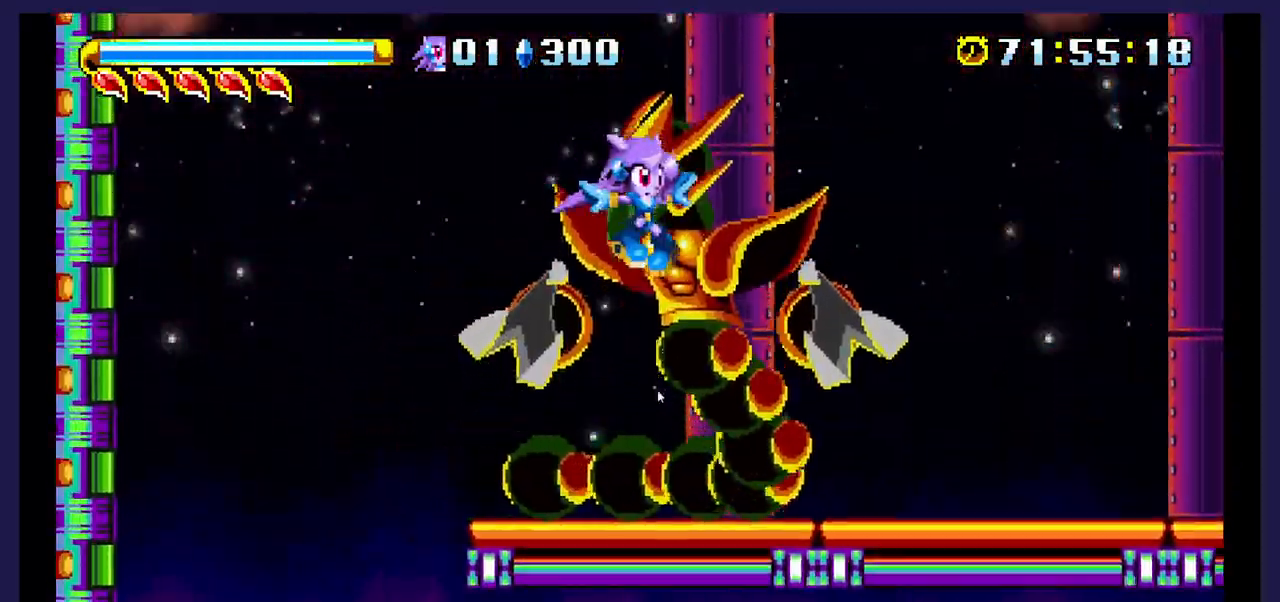
{"buttons": ["DPAD_RIGHT"], "events": [[500, "X", "up"]]}
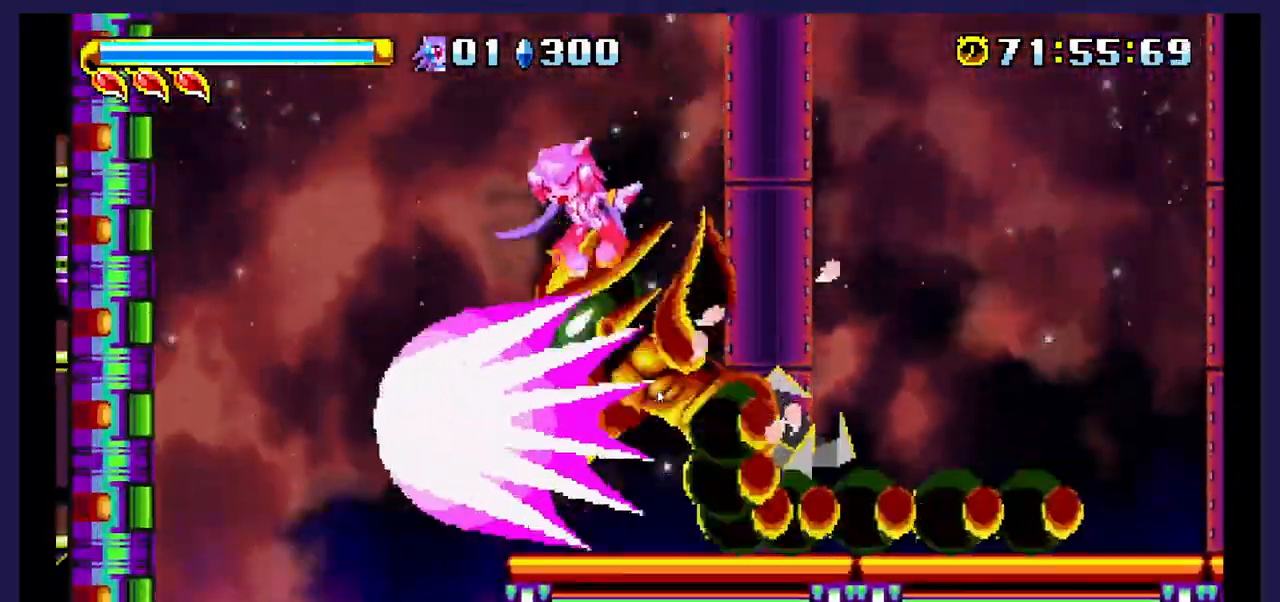
{"buttons": ["A", "DPAD_RIGHT"], "events": [[450, "A", "down"]]}
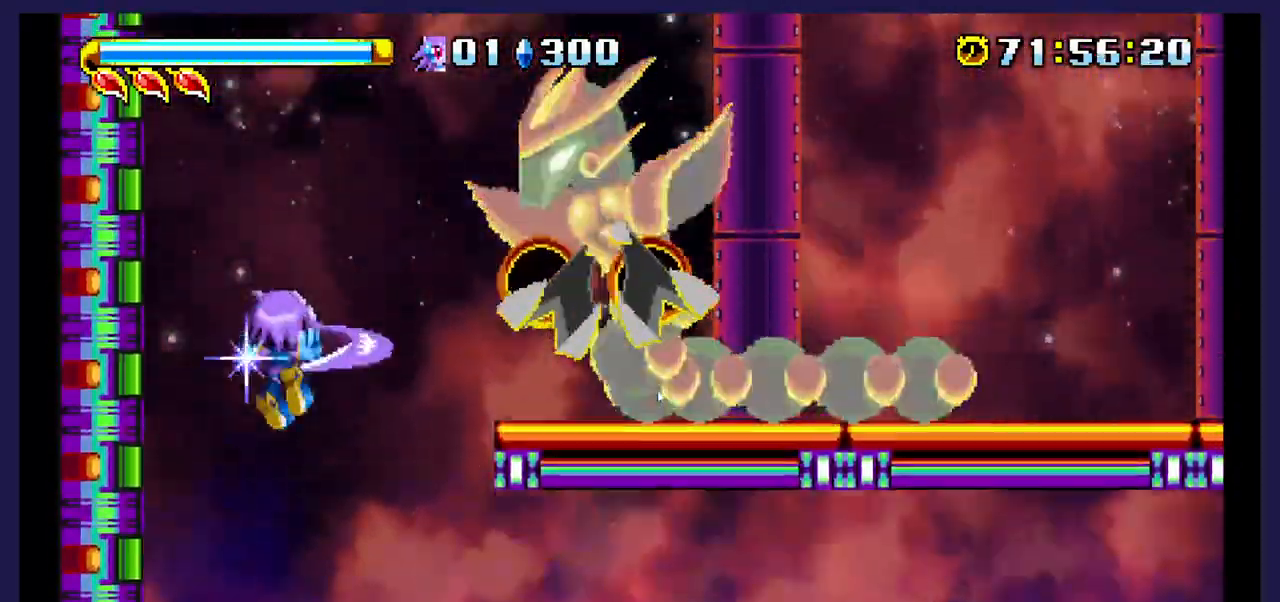
{"buttons": ["DPAD_UP", "DPAD_RIGHT"], "events": [[100, "DPAD_UP", "down"], [150, "A", "up"], [217, "B", "down"], [400, "B", "up"]]}
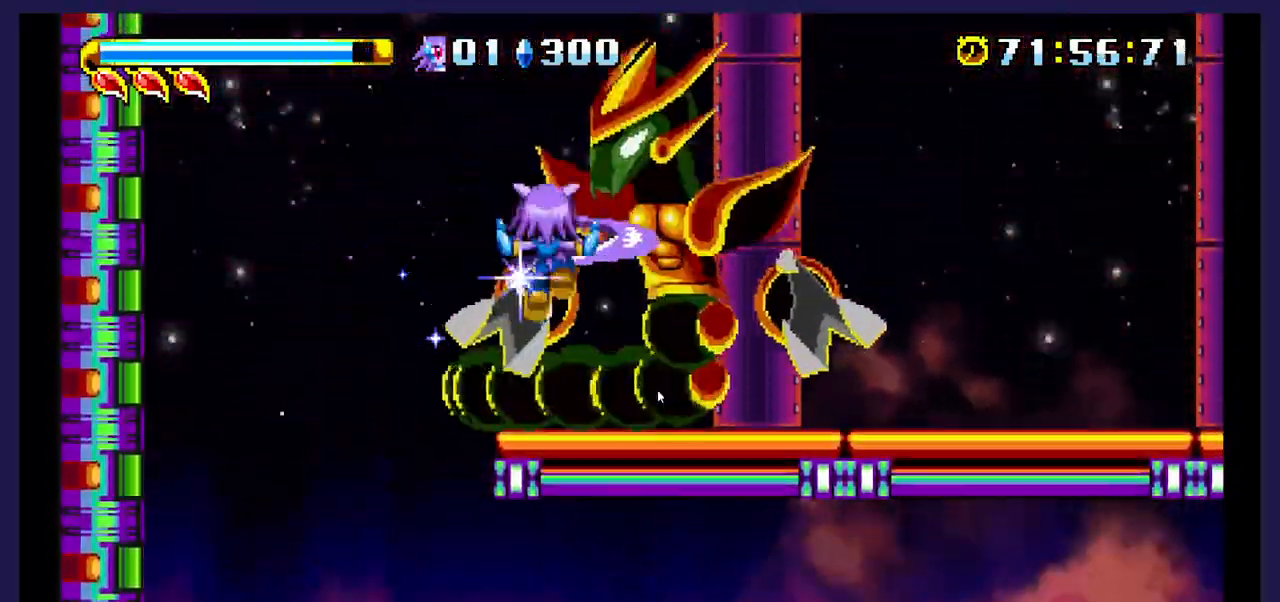
{"buttons": ["DPAD_RIGHT"], "events": [[183, "DPAD_UP", "up"]]}